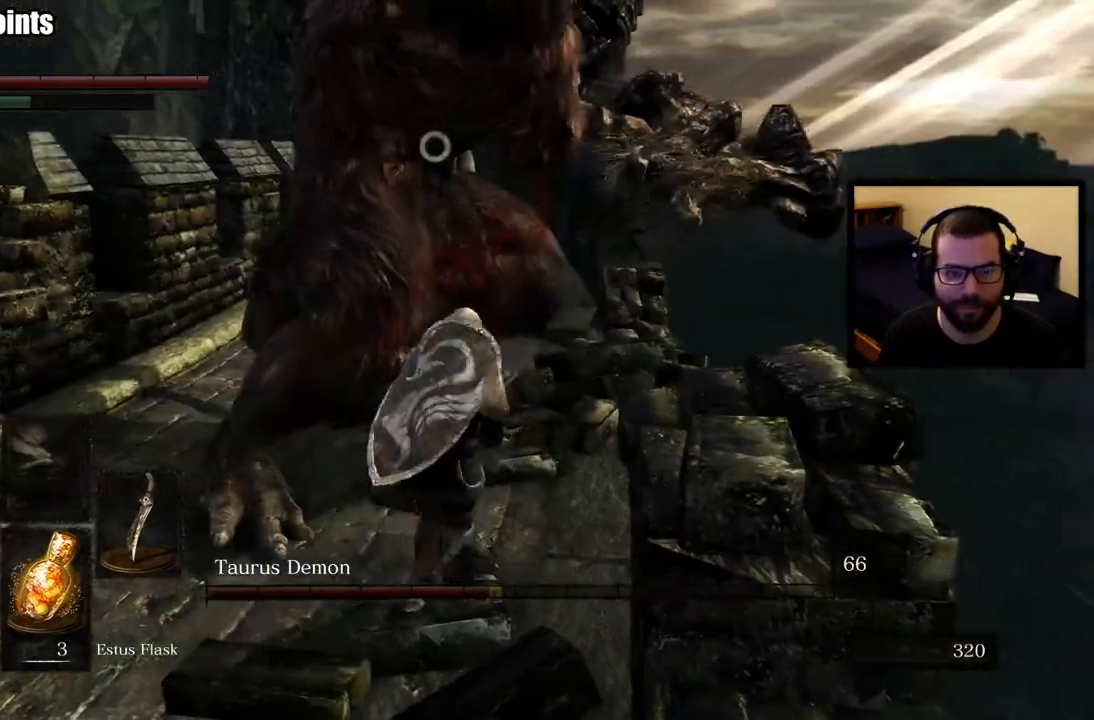
Gameplay with a controller (PlayStation layout); each line is a JSON object with the inputs held at the frame after it. "events" lists button and stick changes between this image and that frame as [ms after this image, input, new state], when the widget could be followed in between.
{"buttons": ["CIRCLE", "L3"], "left_stick": "up-left", "right_stick": "center", "events": [[183, "left_stick", "up-left"], [250, "CIRCLE", "down"], [383, "L3", "down"]]}
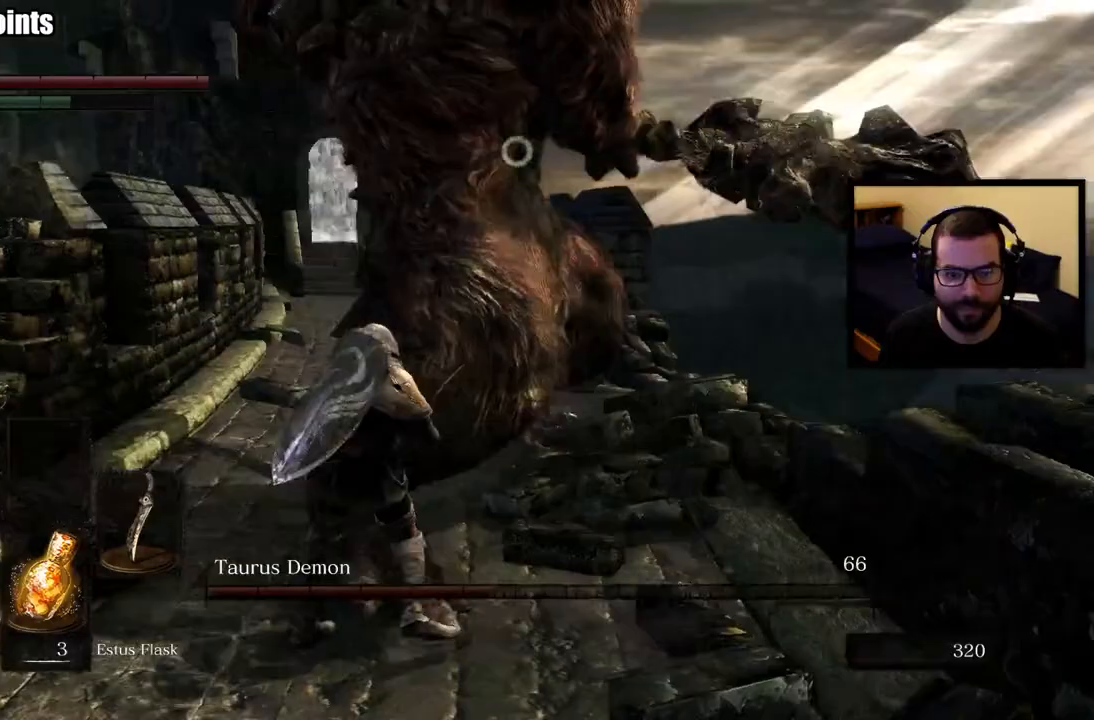
{"buttons": [], "left_stick": "up-left", "right_stick": "center", "events": [[17, "CIRCLE", "up"], [150, "L3", "up"]]}
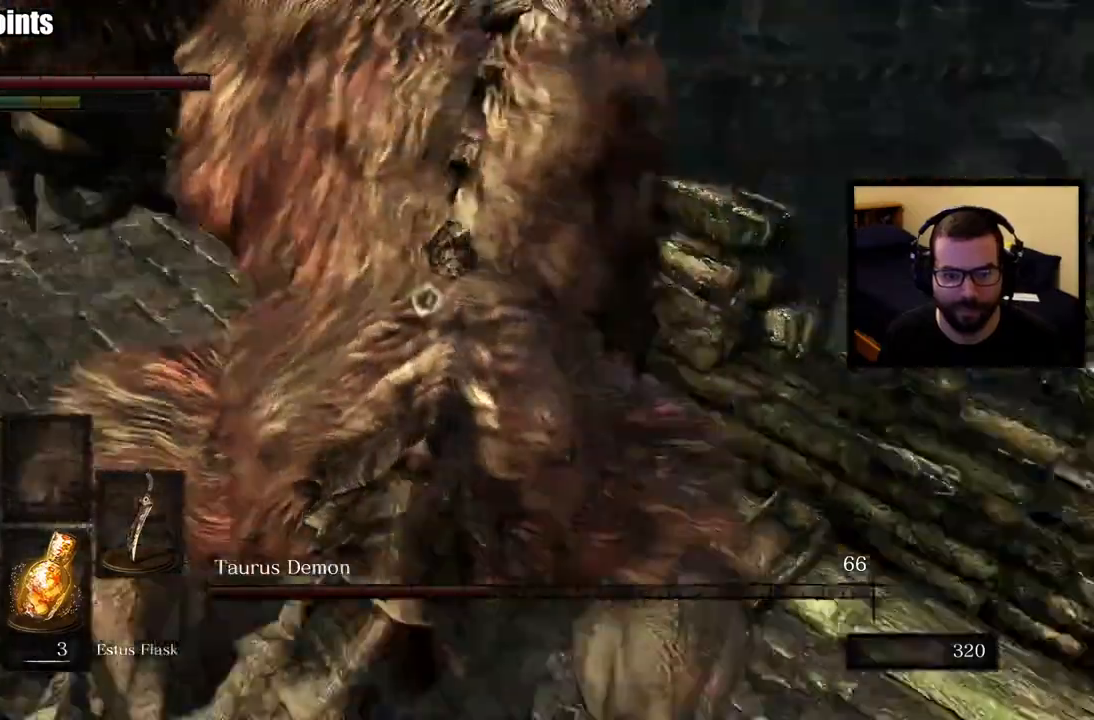
{"buttons": [], "left_stick": "right", "right_stick": "center", "events": [[183, "left_stick", "up"], [367, "left_stick", "right"]]}
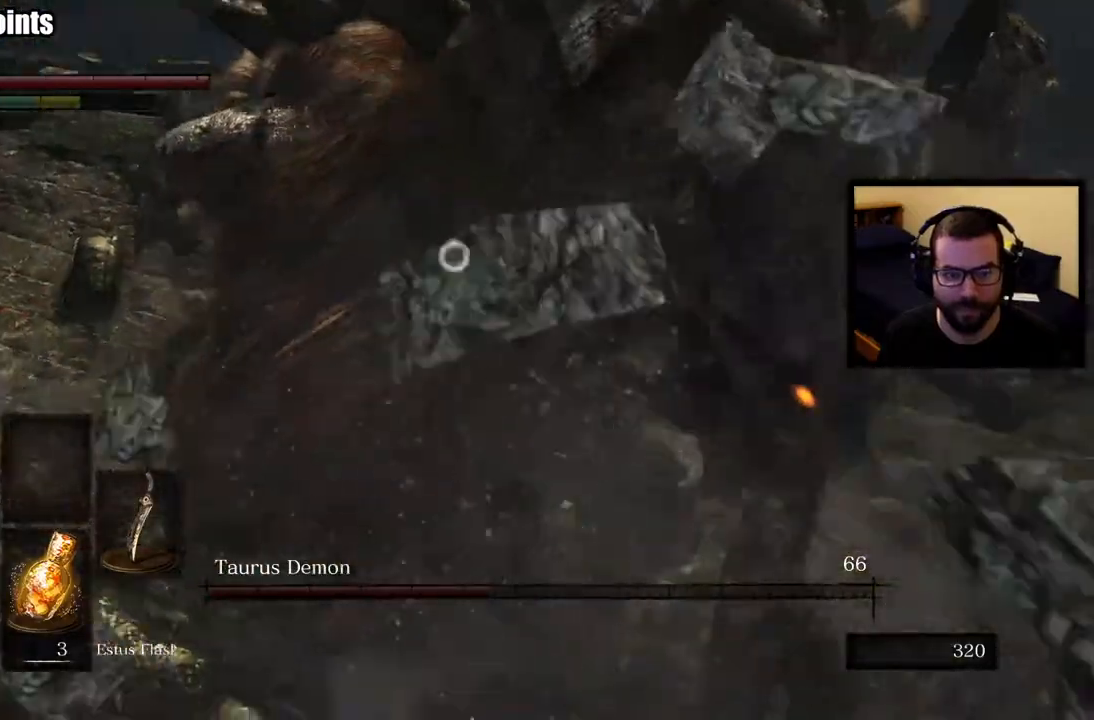
{"buttons": [], "left_stick": "up", "right_stick": "center", "events": [[33, "left_stick", "down"], [183, "left_stick", "left"], [300, "left_stick", "down"], [400, "R1", "down"], [417, "left_stick", "left"], [483, "left_stick", "up"], [500, "R1", "up"]]}
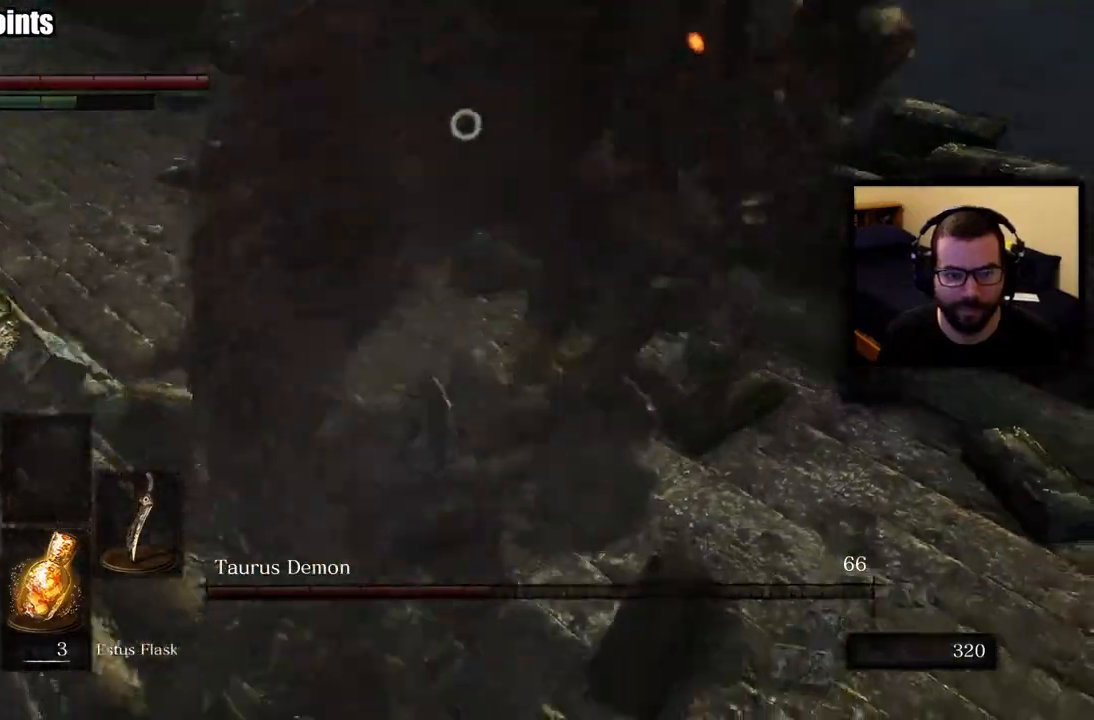
{"buttons": [], "left_stick": "up", "right_stick": "center", "events": [[50, "R1", "down"], [167, "R1", "up"]]}
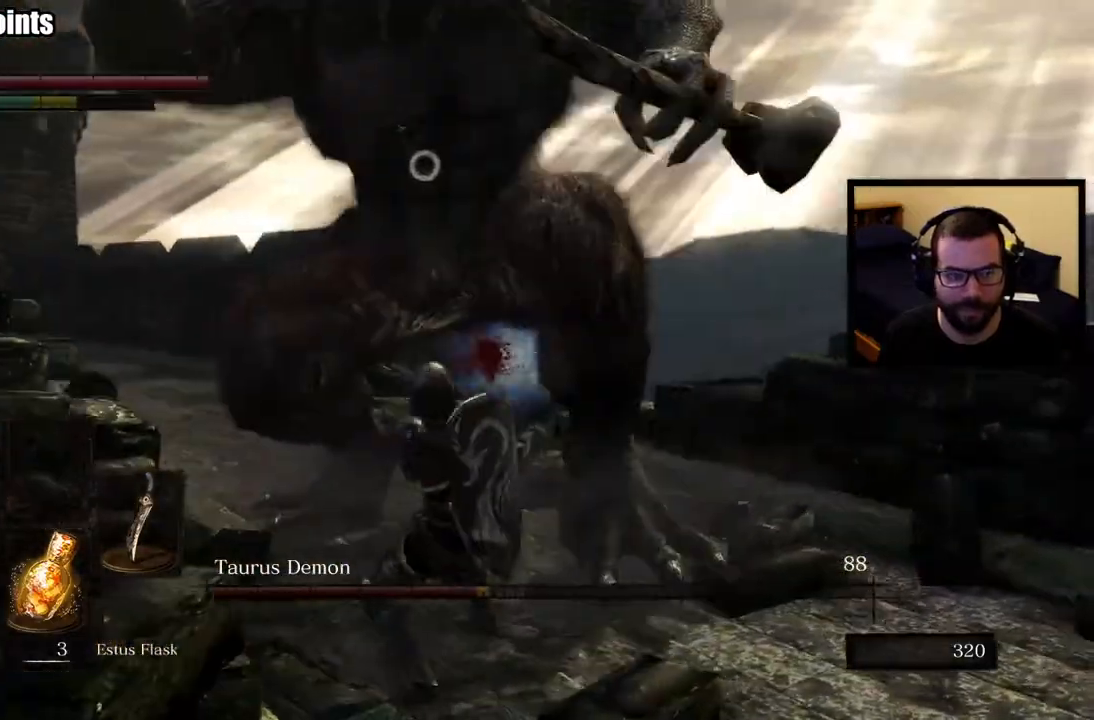
{"buttons": [], "left_stick": "down-right", "right_stick": "center", "events": [[233, "left_stick", "right"], [467, "left_stick", "down-right"]]}
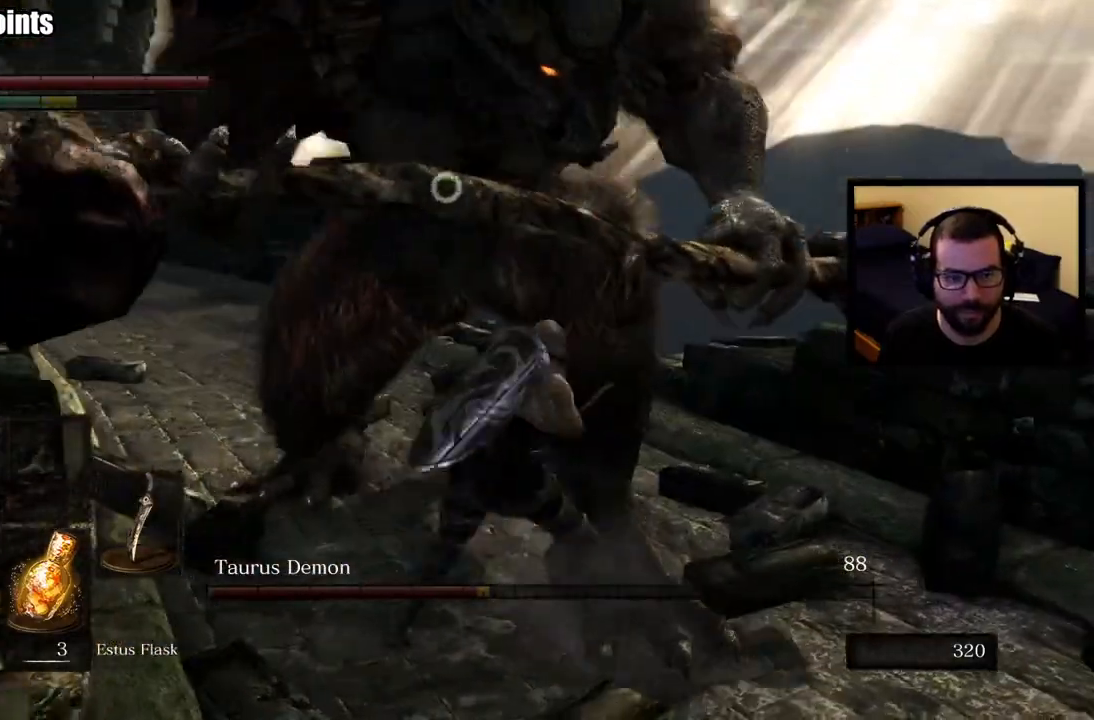
{"buttons": [], "left_stick": "down", "right_stick": "center", "events": [[283, "left_stick", "down"]]}
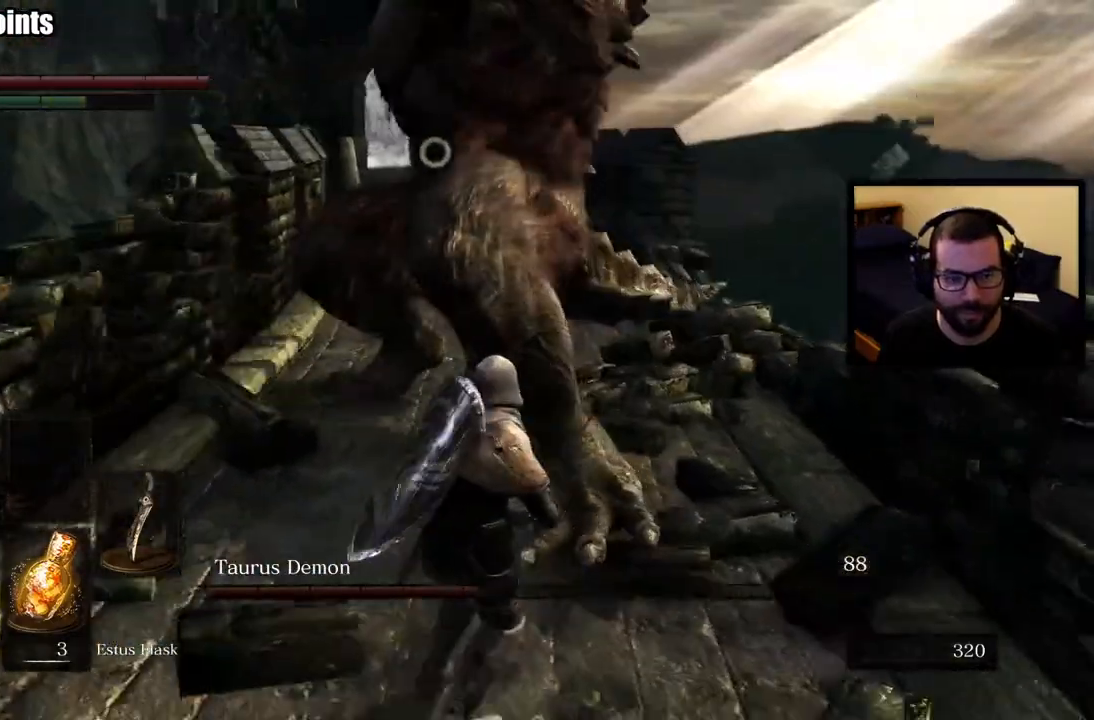
{"buttons": [], "left_stick": "up-left", "right_stick": "center", "events": [[17, "left_stick", "down-left"], [183, "left_stick", "up-left"]]}
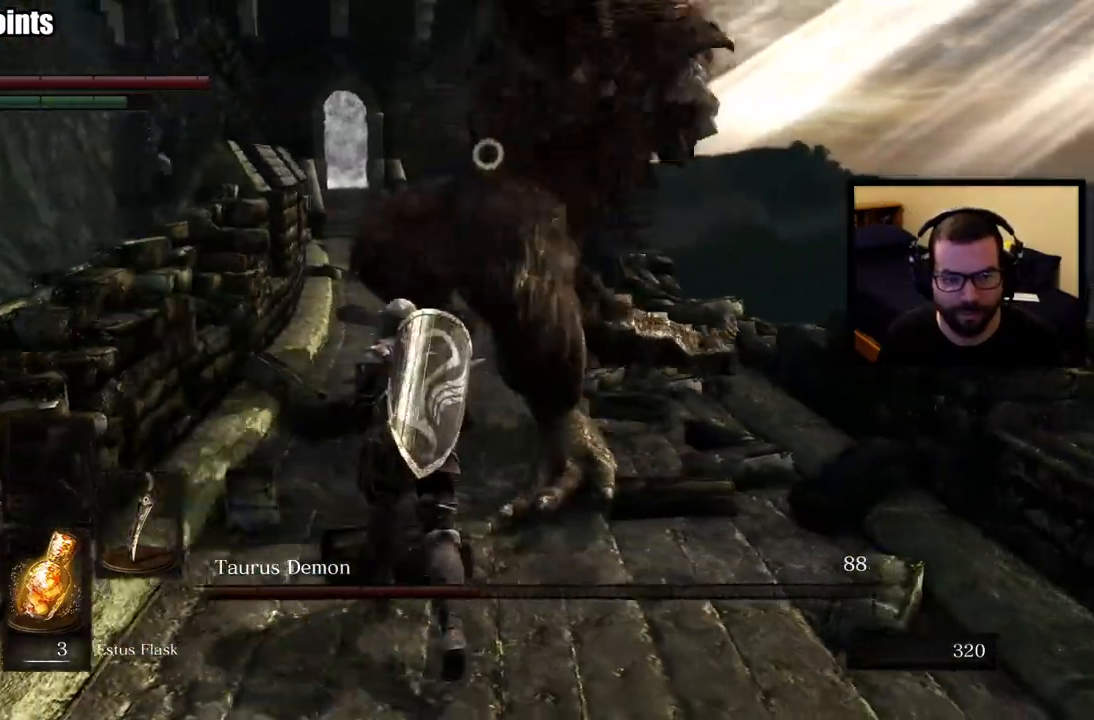
{"buttons": [], "left_stick": "up-left", "right_stick": "center", "events": [[33, "CIRCLE", "down"], [150, "CIRCLE", "up"]]}
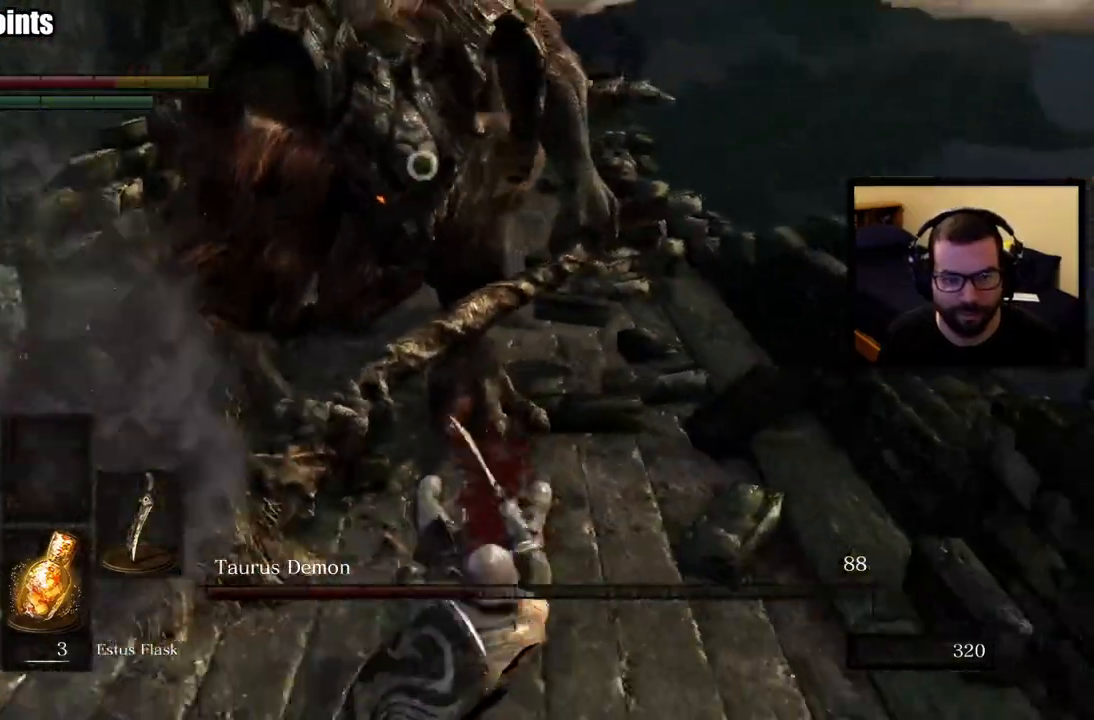
{"buttons": [], "left_stick": "down", "right_stick": "center", "events": [[50, "left_stick", "center"], [100, "left_stick", "down-right"], [217, "left_stick", "down"]]}
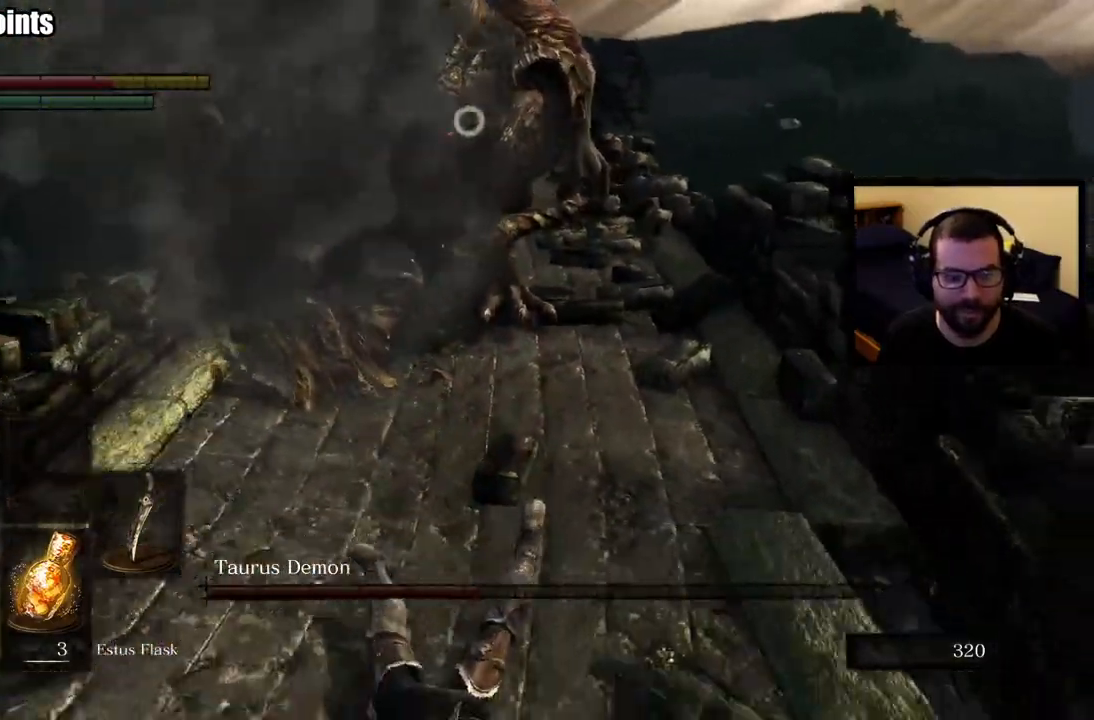
{"buttons": [], "left_stick": "left", "right_stick": "center", "events": [[117, "left_stick", "center"], [300, "left_stick", "up"], [467, "left_stick", "left"]]}
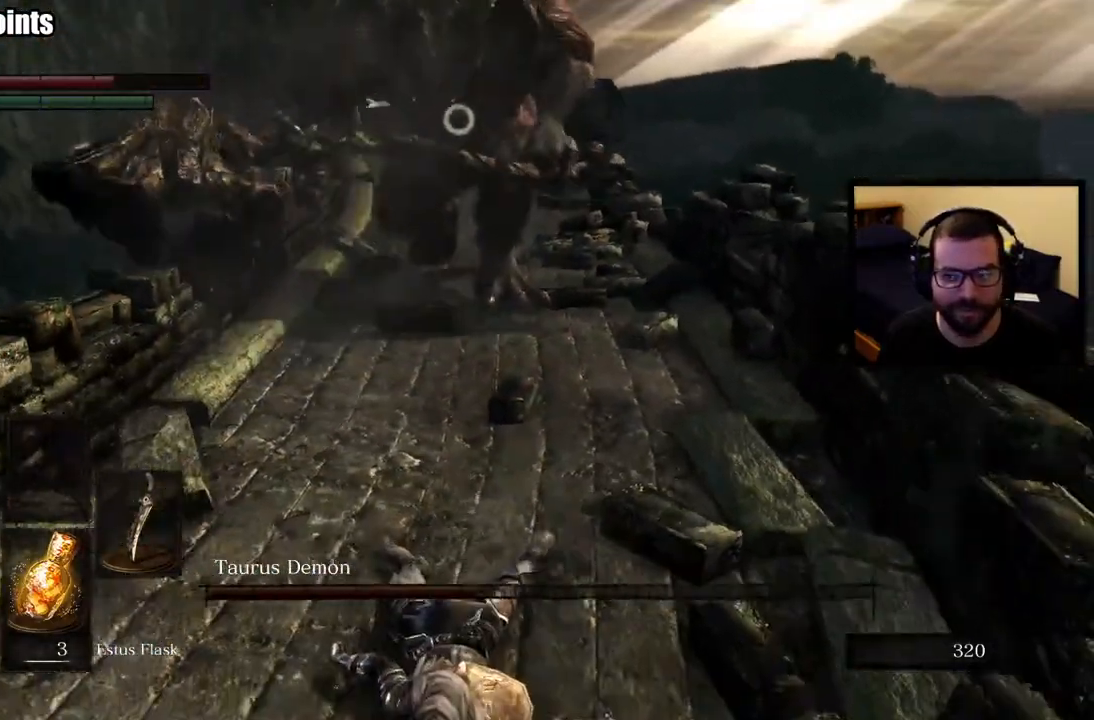
{"buttons": [], "left_stick": "up", "right_stick": "center", "events": [[17, "left_stick", "down-left"], [200, "left_stick", "up-left"], [383, "left_stick", "up"]]}
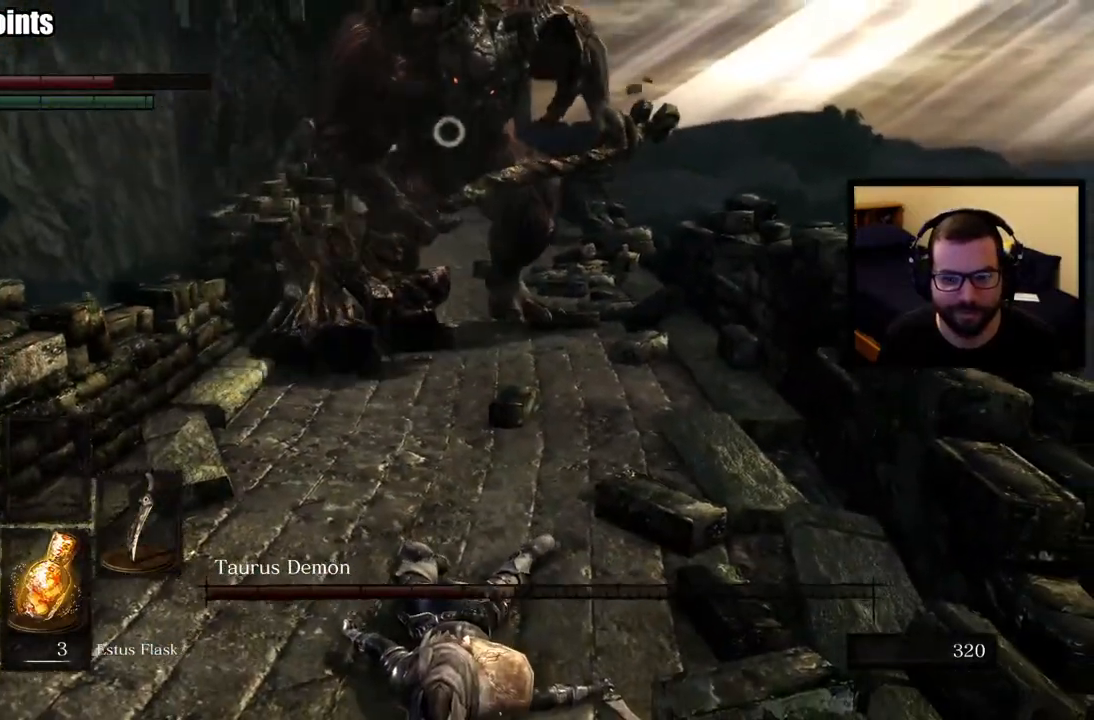
{"buttons": ["CIRCLE"], "left_stick": "up", "right_stick": "center", "events": [[117, "left_stick", "up-right"], [450, "CIRCLE", "down"], [500, "left_stick", "up"]]}
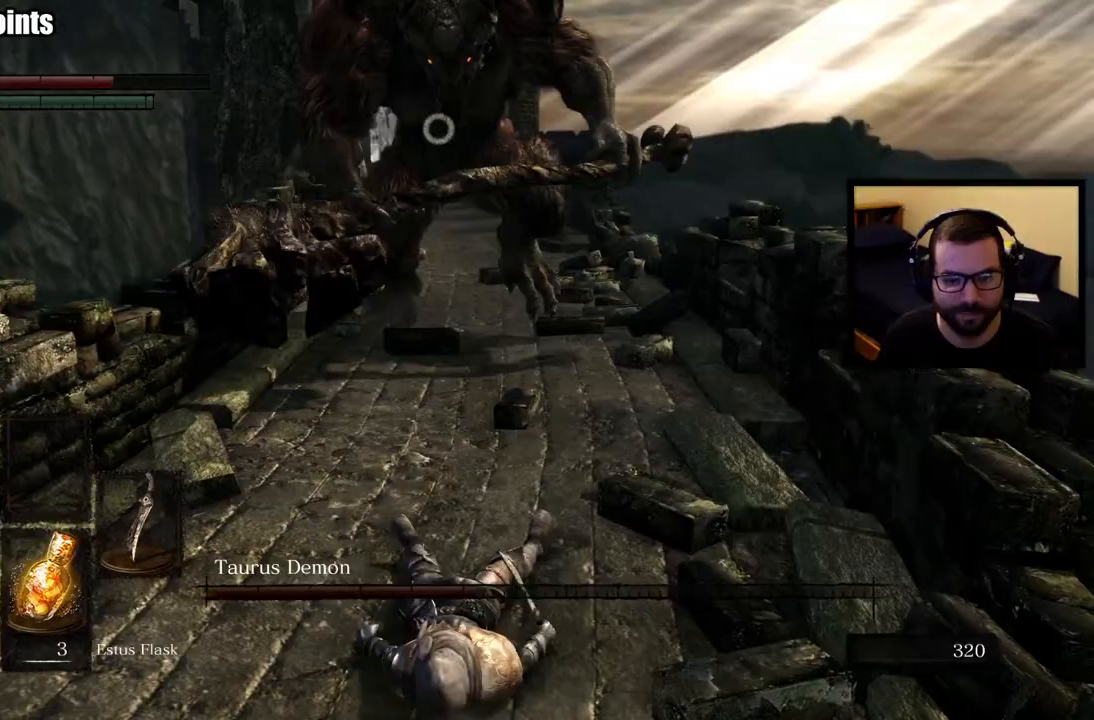
{"buttons": [], "left_stick": "up", "right_stick": "center", "events": [[33, "CIRCLE", "up"]]}
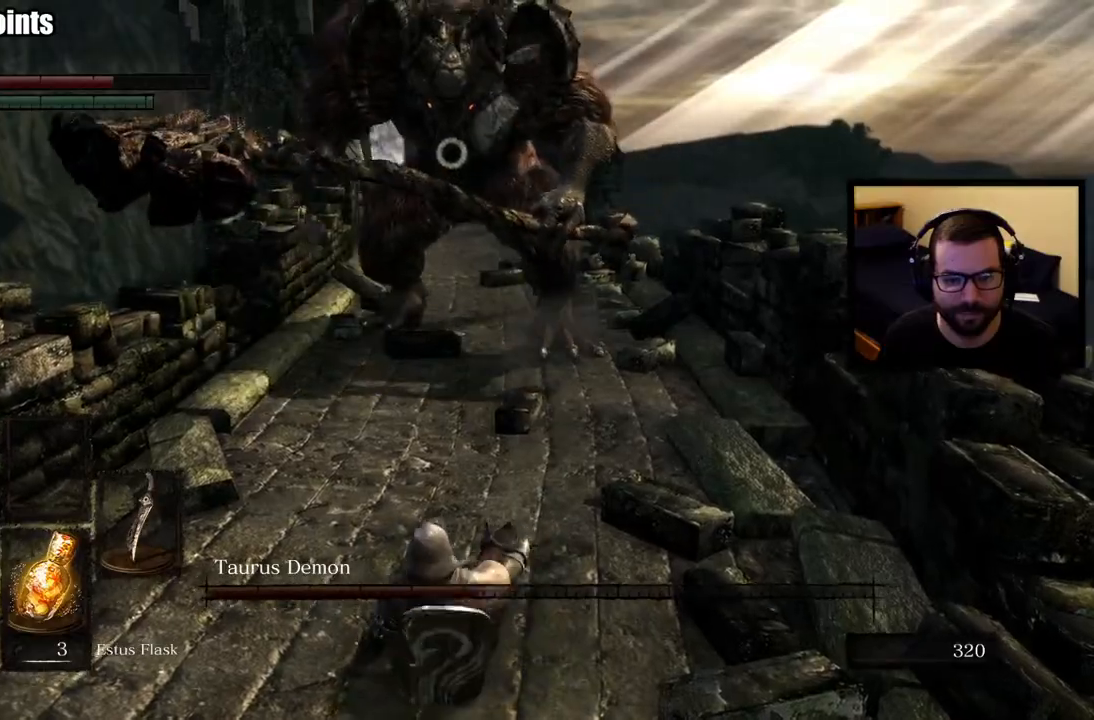
{"buttons": [], "left_stick": "up", "right_stick": "center", "events": [[283, "left_stick", "center"], [500, "left_stick", "up"]]}
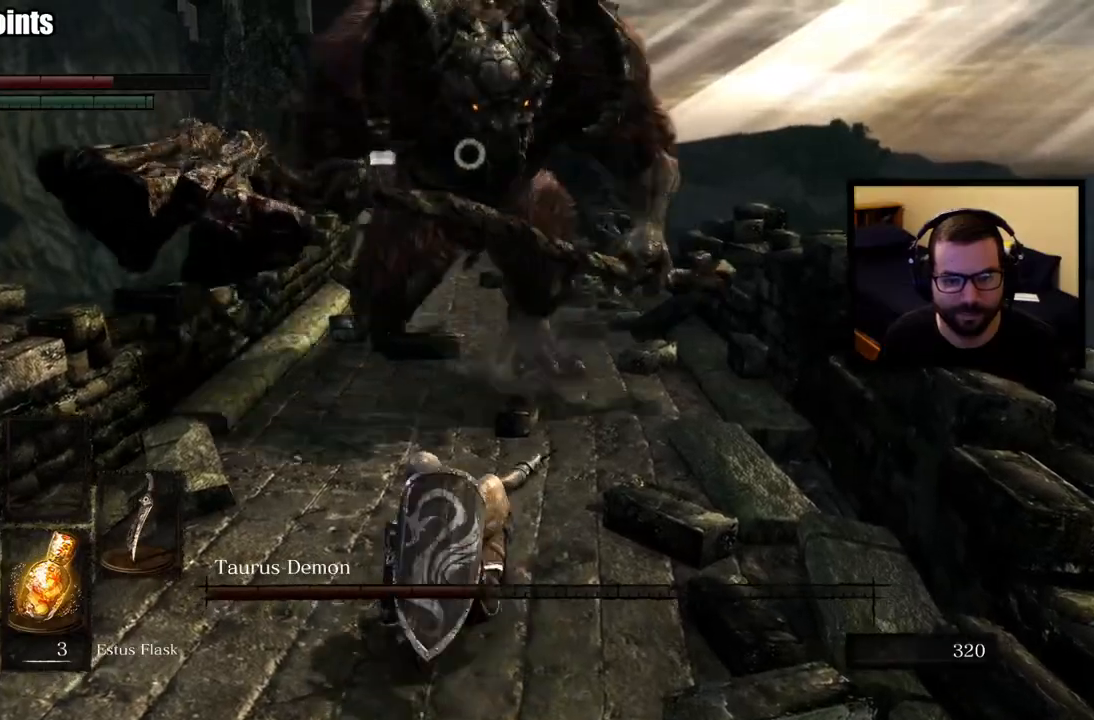
{"buttons": [], "left_stick": "up-right", "right_stick": "center", "events": [[317, "left_stick", "up-right"]]}
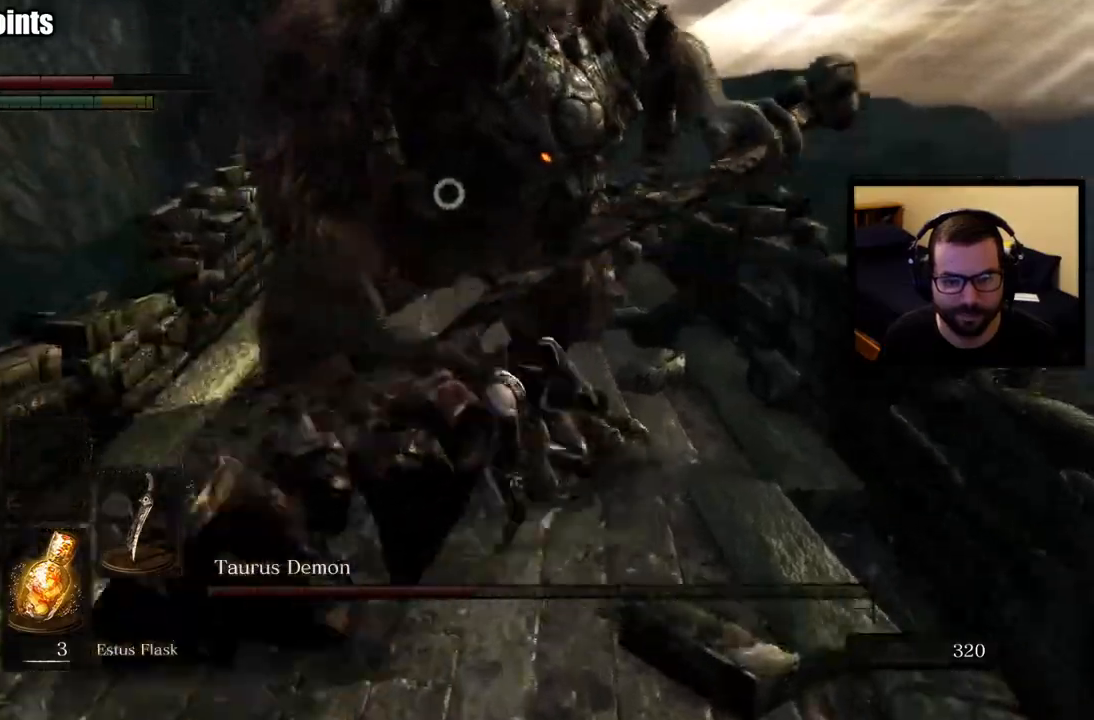
{"buttons": [], "left_stick": "up", "right_stick": "center", "events": [[333, "left_stick", "up"]]}
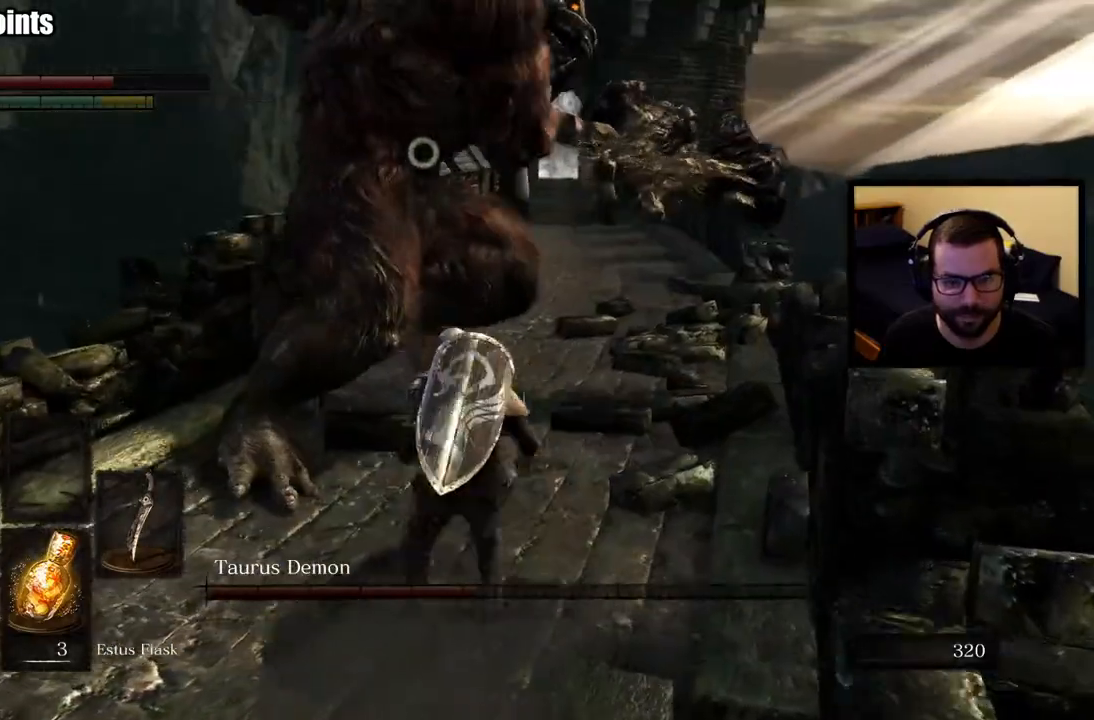
{"buttons": [], "left_stick": "up", "right_stick": "center", "events": [[133, "CIRCLE", "down"], [233, "CIRCLE", "up"]]}
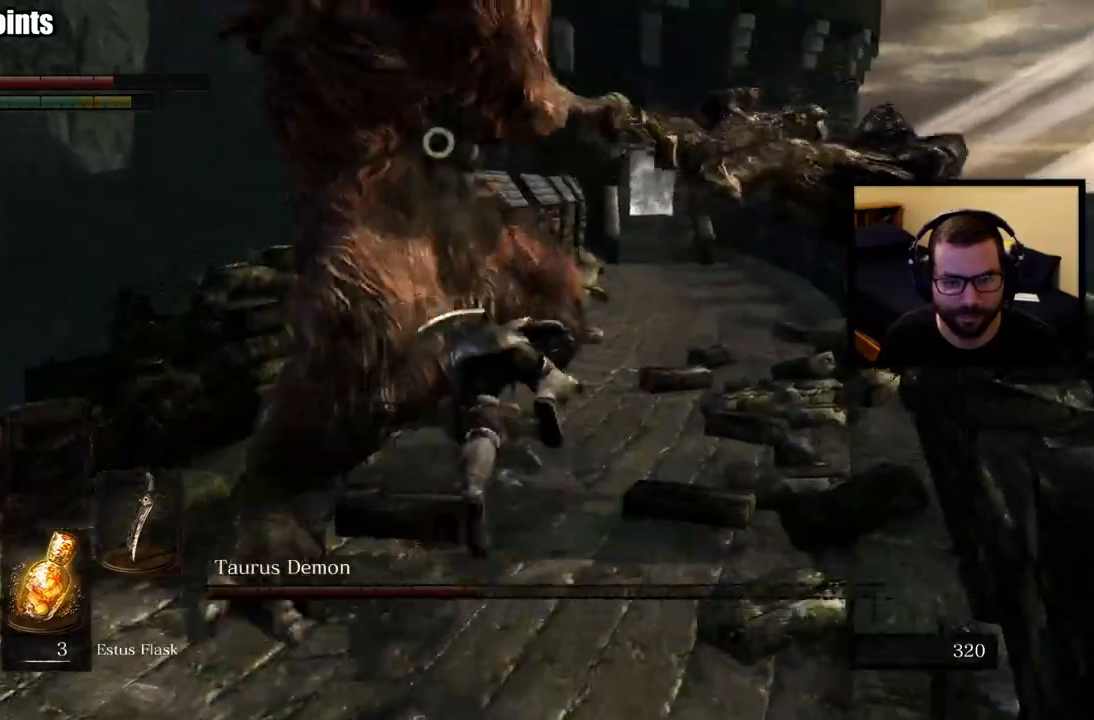
{"buttons": [], "left_stick": "up-left", "right_stick": "center", "events": [[233, "left_stick", "up-right"], [450, "left_stick", "up-left"]]}
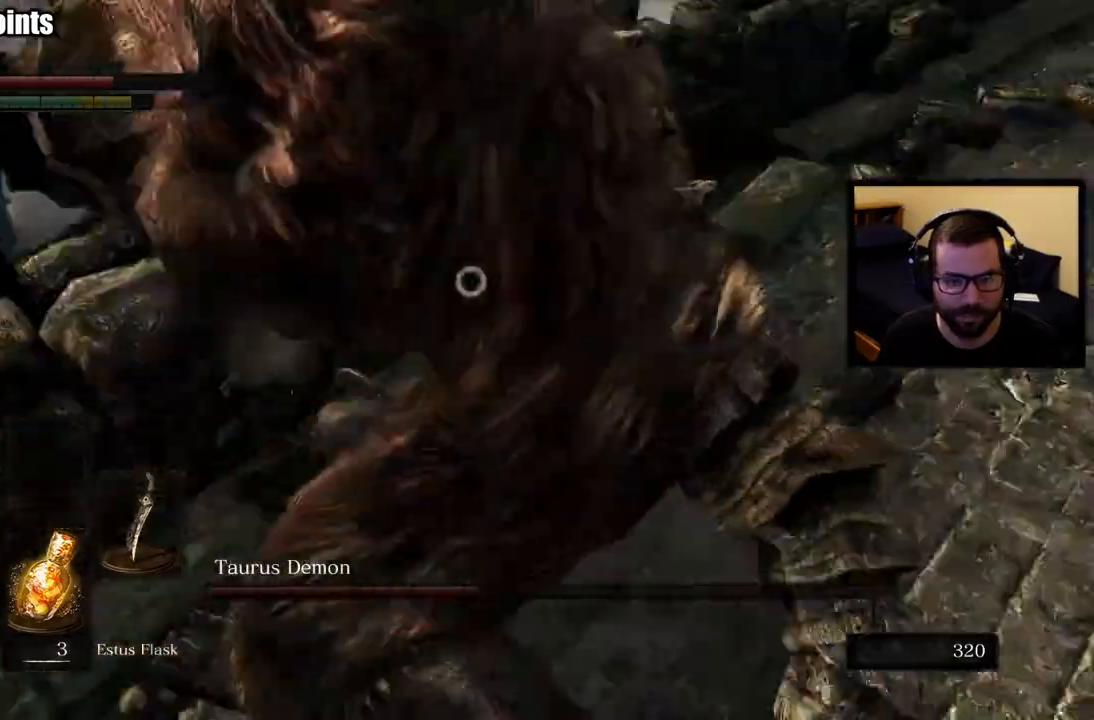
{"buttons": ["R1"], "left_stick": "up-right", "right_stick": "center", "events": [[83, "R1", "down"], [100, "left_stick", "down-right"], [183, "R1", "up"], [233, "left_stick", "right"], [250, "R1", "down"], [367, "R1", "up"], [383, "left_stick", "up-right"], [417, "R1", "down"]]}
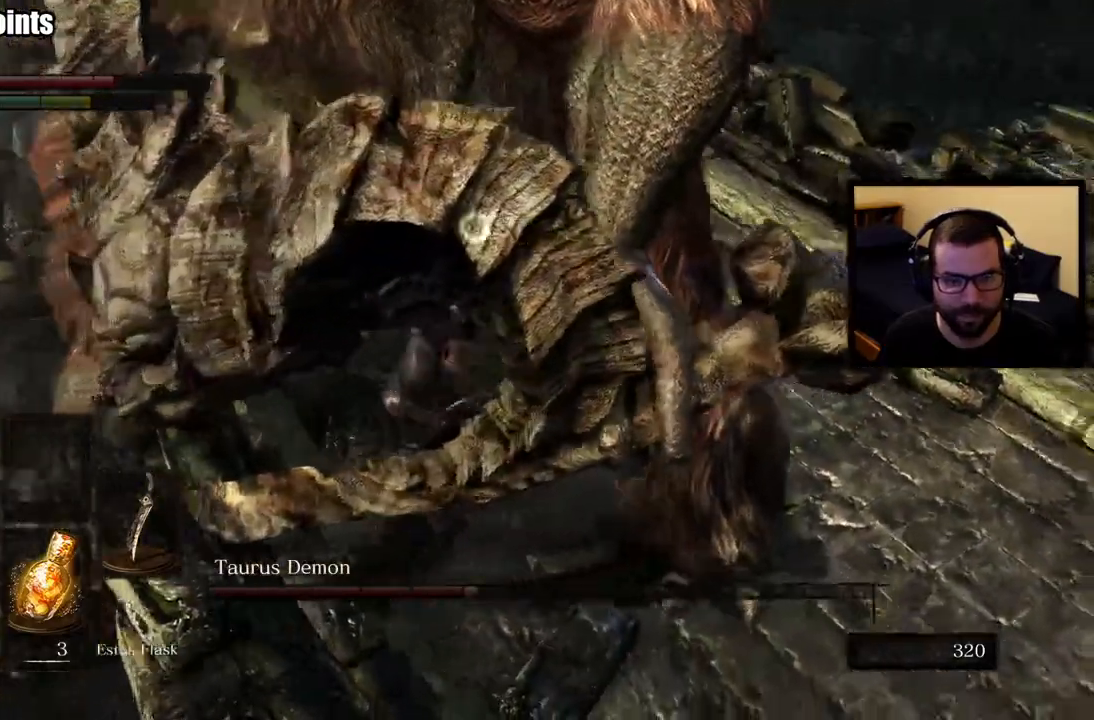
{"buttons": [], "left_stick": "up-right", "right_stick": "center", "events": [[17, "R1", "up"], [233, "R1", "down"], [317, "R1", "up"], [383, "R1", "down"], [500, "R1", "up"]]}
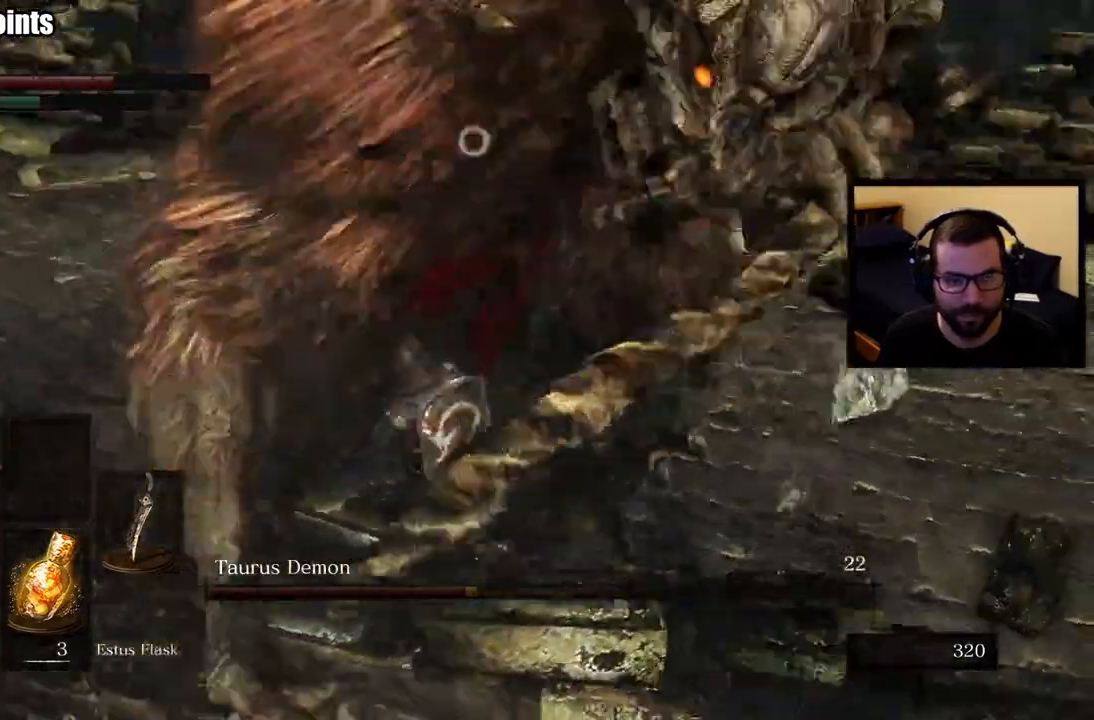
{"buttons": [], "left_stick": "right", "right_stick": "center", "events": [[483, "left_stick", "right"]]}
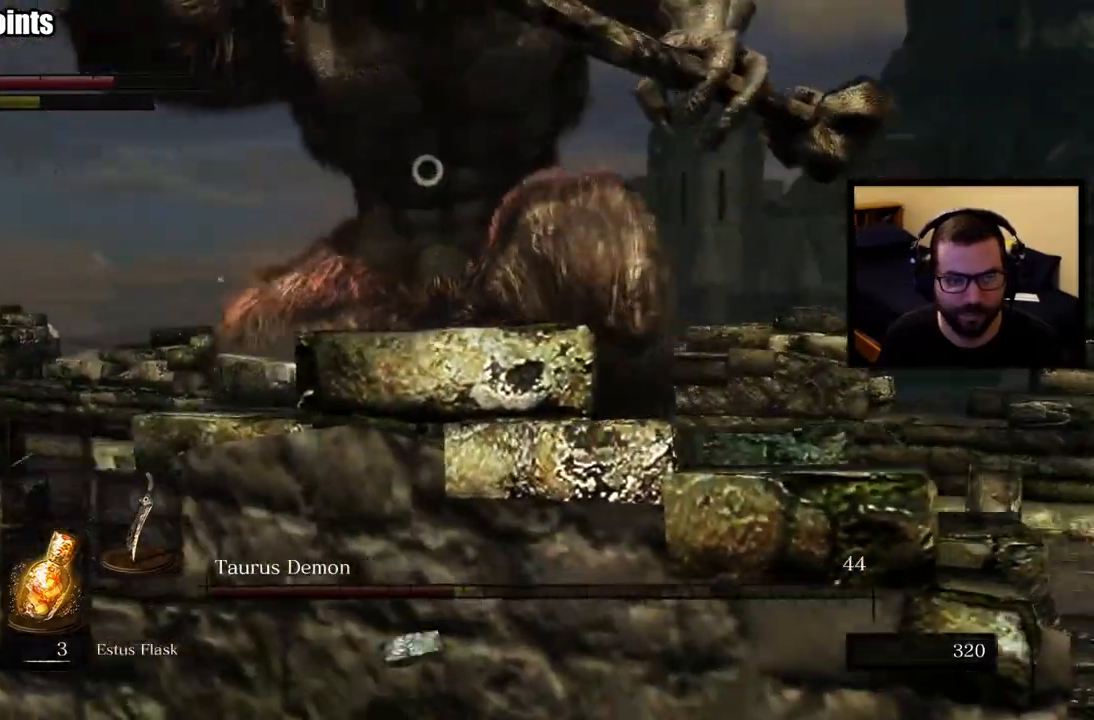
{"buttons": [], "left_stick": "down-right", "right_stick": "center", "events": [[117, "left_stick", "down-right"]]}
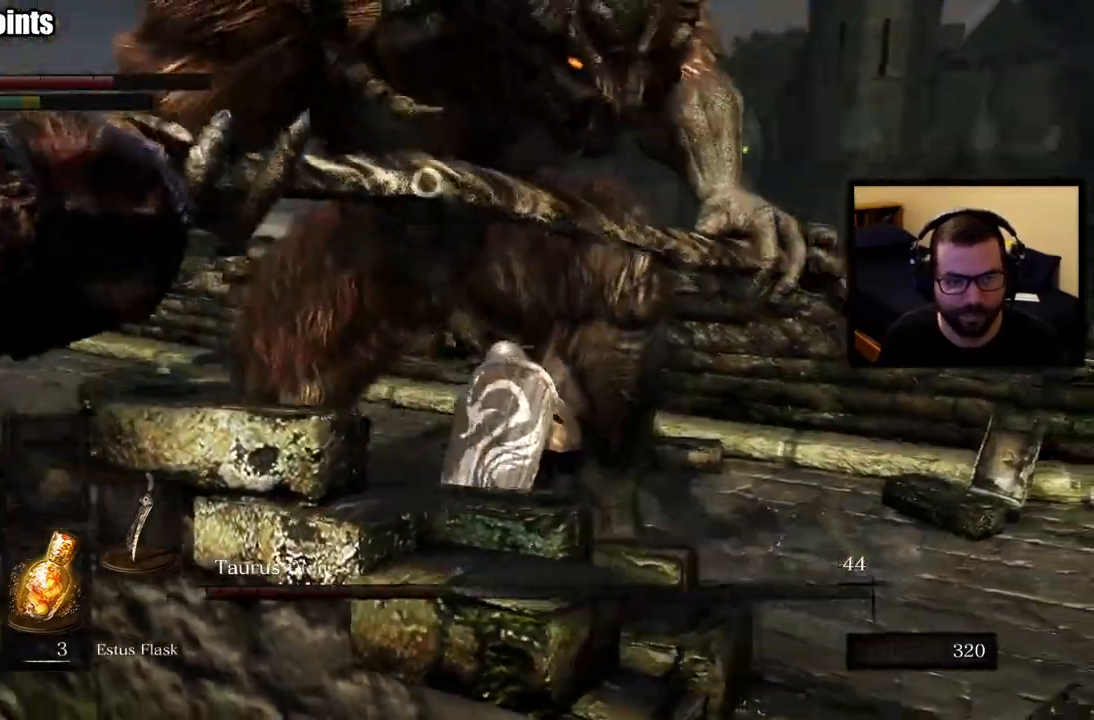
{"buttons": [], "left_stick": "up-right", "right_stick": "center", "events": [[233, "left_stick", "up-right"]]}
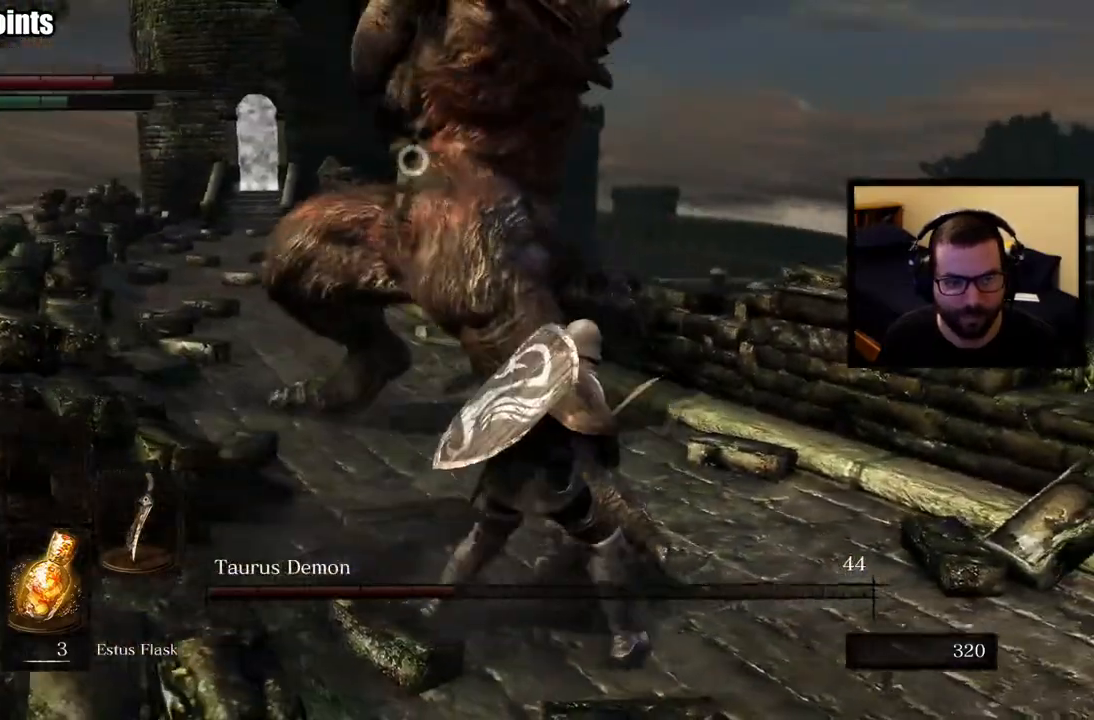
{"buttons": ["CIRCLE"], "left_stick": "up", "right_stick": "center", "events": [[217, "left_stick", "up"], [483, "CIRCLE", "down"]]}
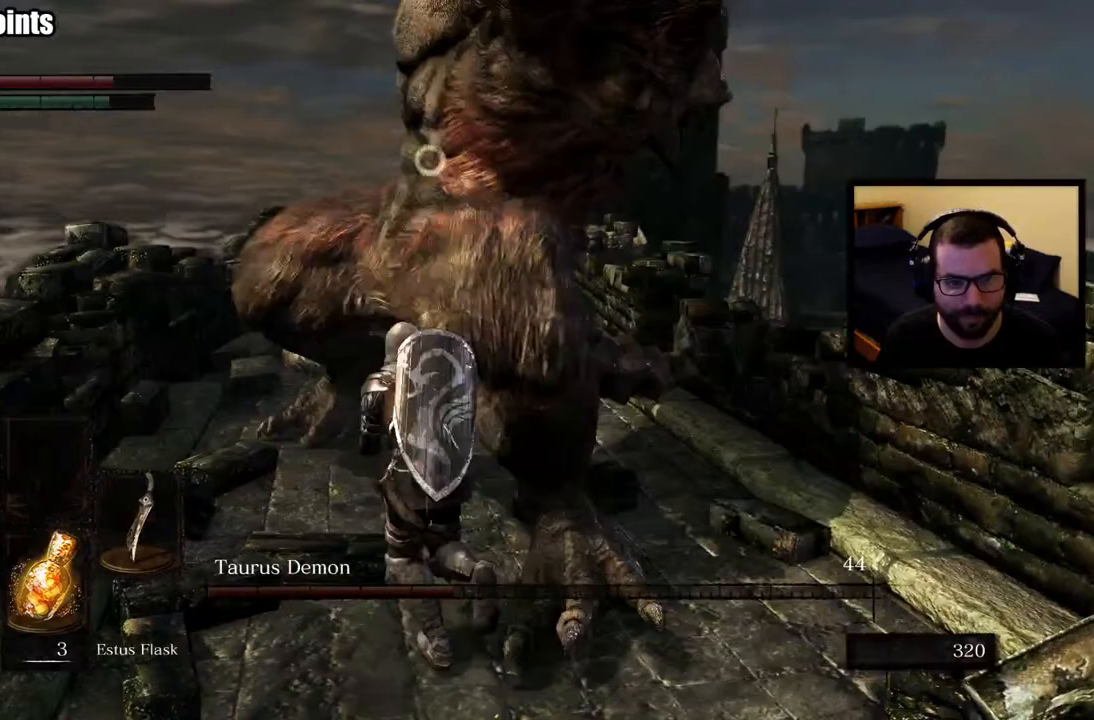
{"buttons": [], "left_stick": "up", "right_stick": "center", "events": [[117, "CIRCLE", "up"]]}
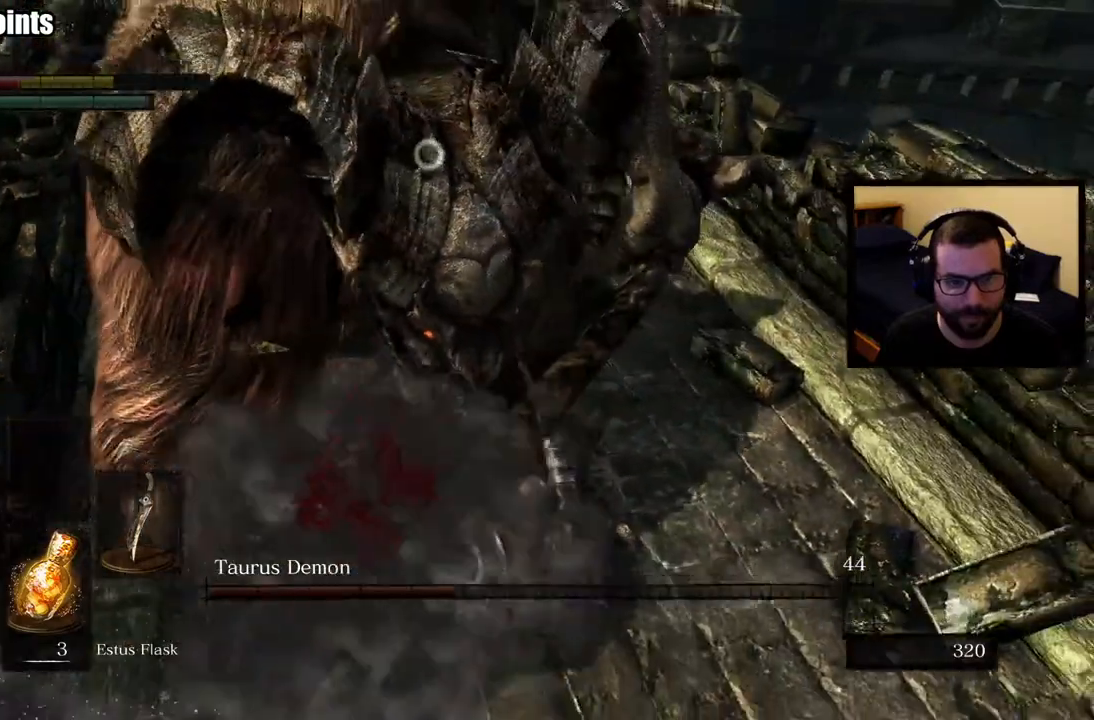
{"buttons": [], "left_stick": "down-right", "right_stick": "center", "events": [[167, "left_stick", "down-right"]]}
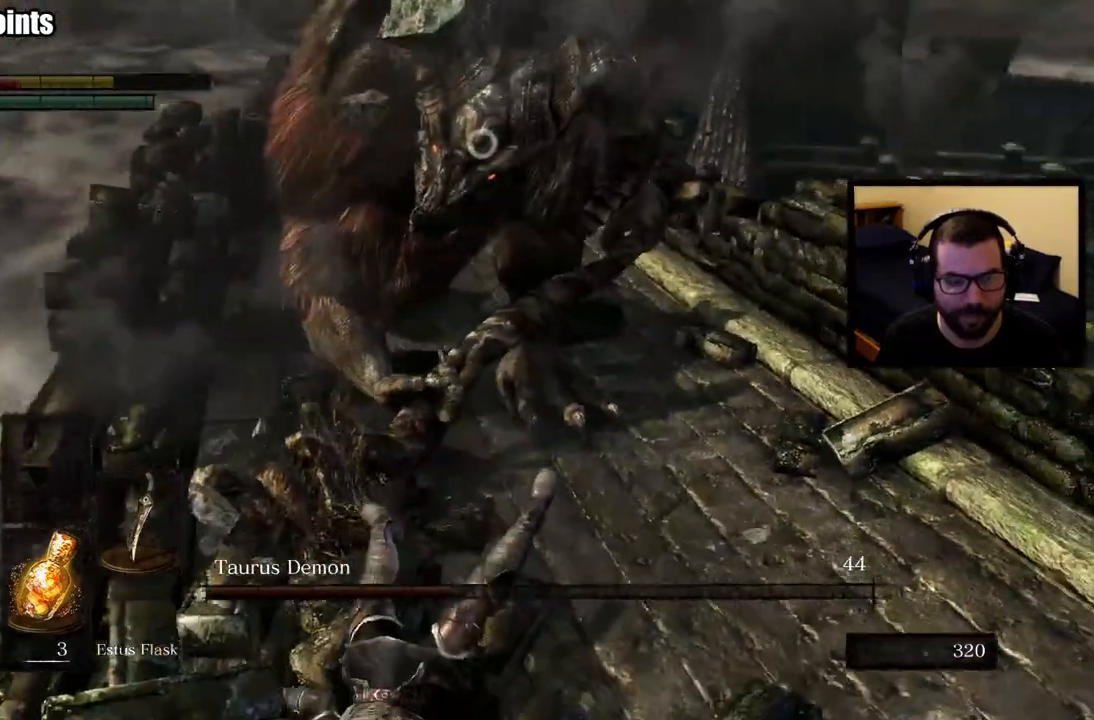
{"buttons": [], "left_stick": "down-right", "right_stick": "center", "events": [[50, "CIRCLE", "down"], [133, "CIRCLE", "up"], [217, "CIRCLE", "down"], [300, "CIRCLE", "up"], [367, "CIRCLE", "down"], [467, "CIRCLE", "up"]]}
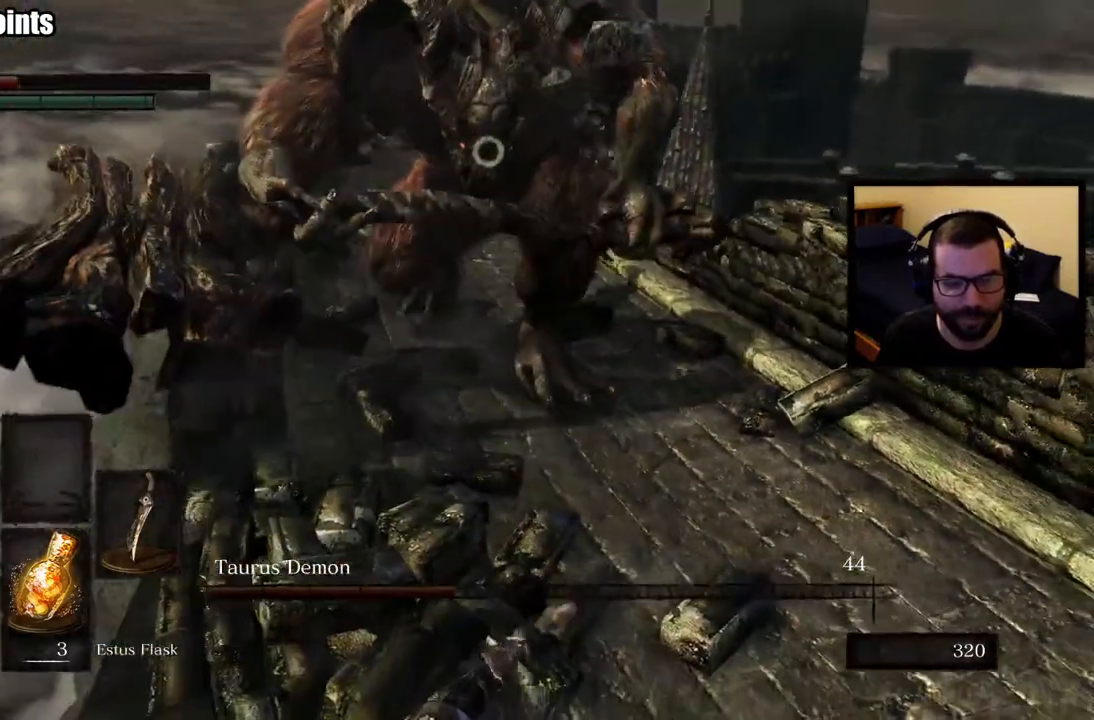
{"buttons": [], "left_stick": "right", "right_stick": "center", "events": [[100, "left_stick", "right"]]}